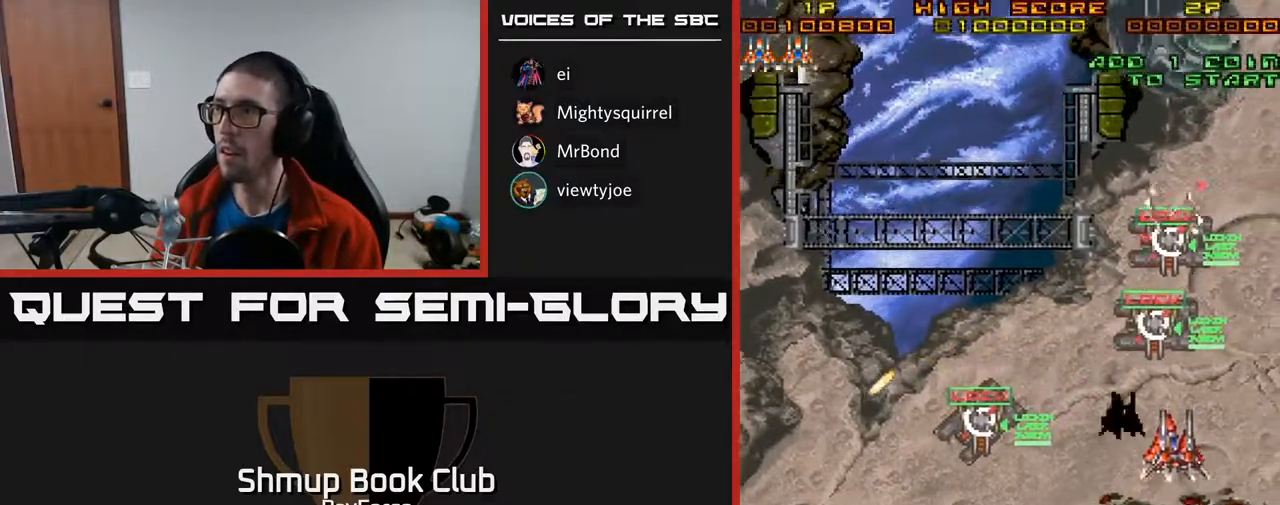
Gameplay with a controller (Xbox layout); each line is a JSON object with the inputs held at the frame after it. "events" lists button and stick changes between this image and that frame as [ms after this image, input, new state], when the widget could be followed in between. Not read: left_stick.
{"buttons": ["DPAD_LEFT"], "right_stick": "center", "events": [[400, "DPAD_LEFT", "down"], [467, "DPAD_UP", "up"]]}
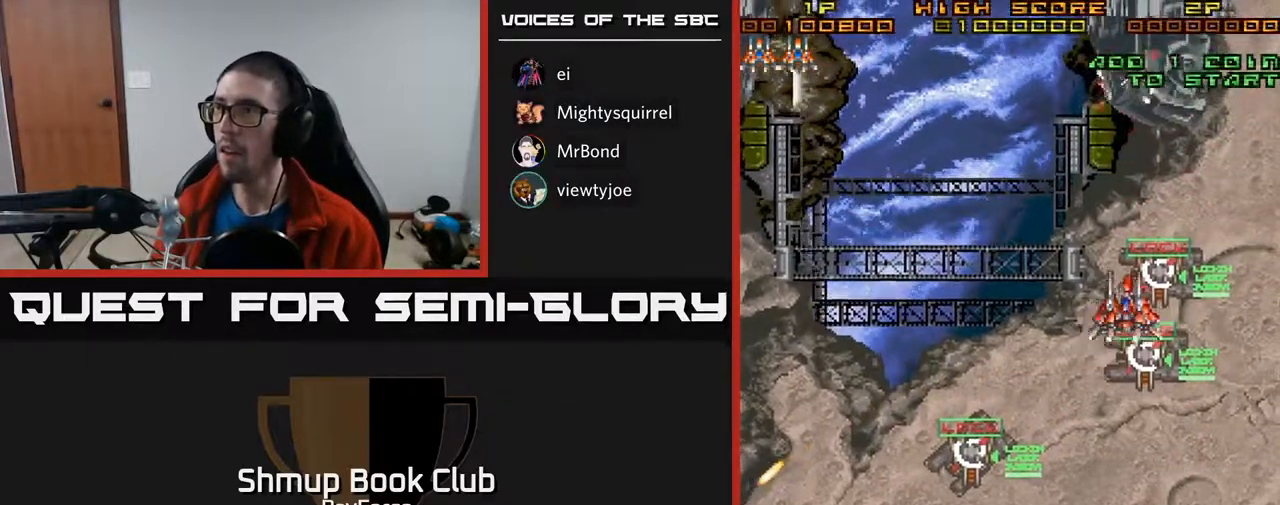
{"buttons": ["DPAD_LEFT"], "right_stick": "center", "events": [[150, "DPAD_UP", "down"], [183, "DPAD_LEFT", "up"], [200, "DPAD_RIGHT", "down"], [417, "DPAD_RIGHT", "up"], [433, "DPAD_LEFT", "down"], [450, "DPAD_UP", "up"]]}
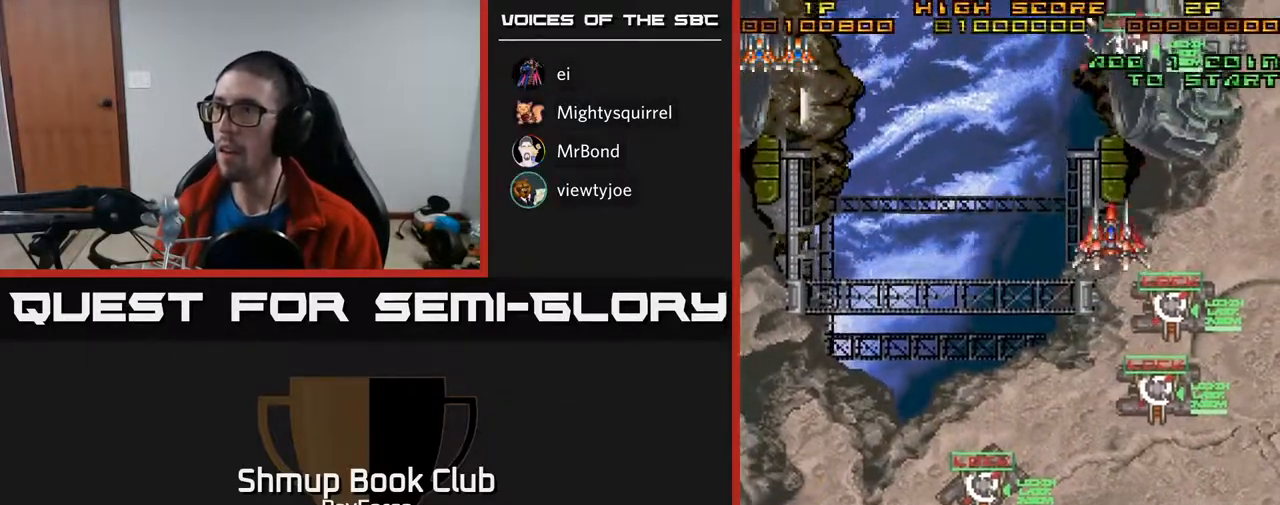
{"buttons": ["DPAD_LEFT"], "right_stick": "center", "events": []}
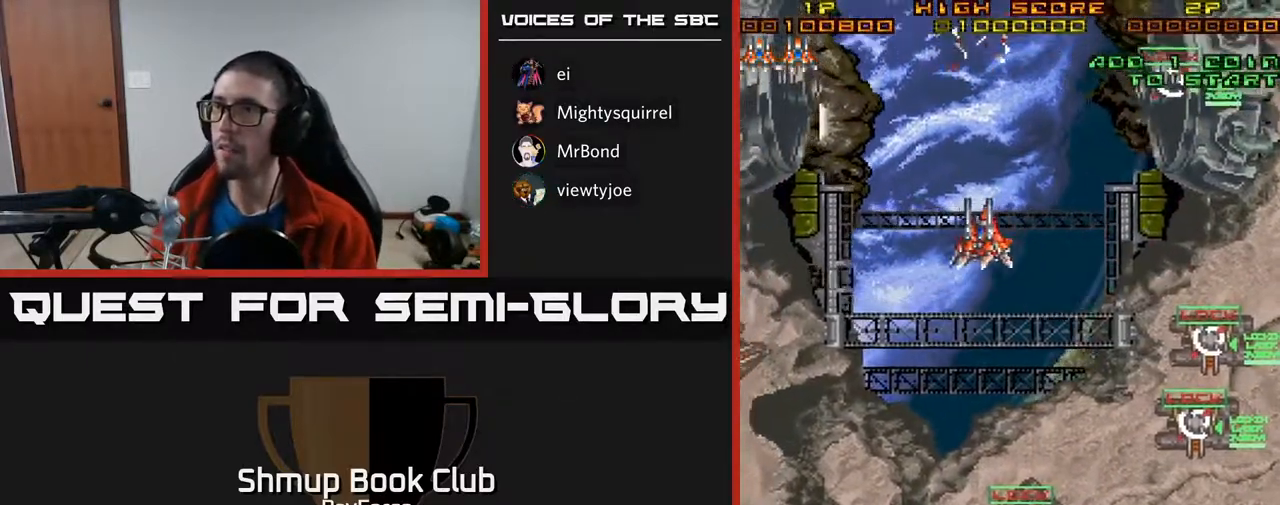
{"buttons": ["DPAD_LEFT"], "right_stick": "center", "events": [[183, "DPAD_DOWN", "down"], [333, "DPAD_DOWN", "up"]]}
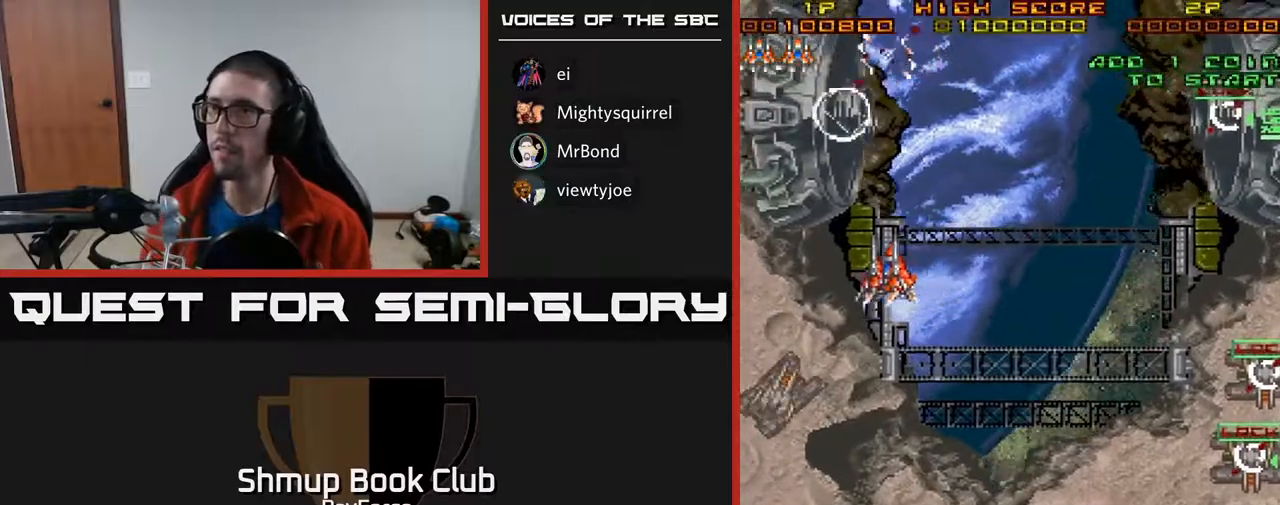
{"buttons": ["DPAD_DOWN"], "right_stick": "center", "events": [[67, "DPAD_DOWN", "down"], [267, "X", "down"], [417, "DPAD_LEFT", "up"], [417, "X", "up"]]}
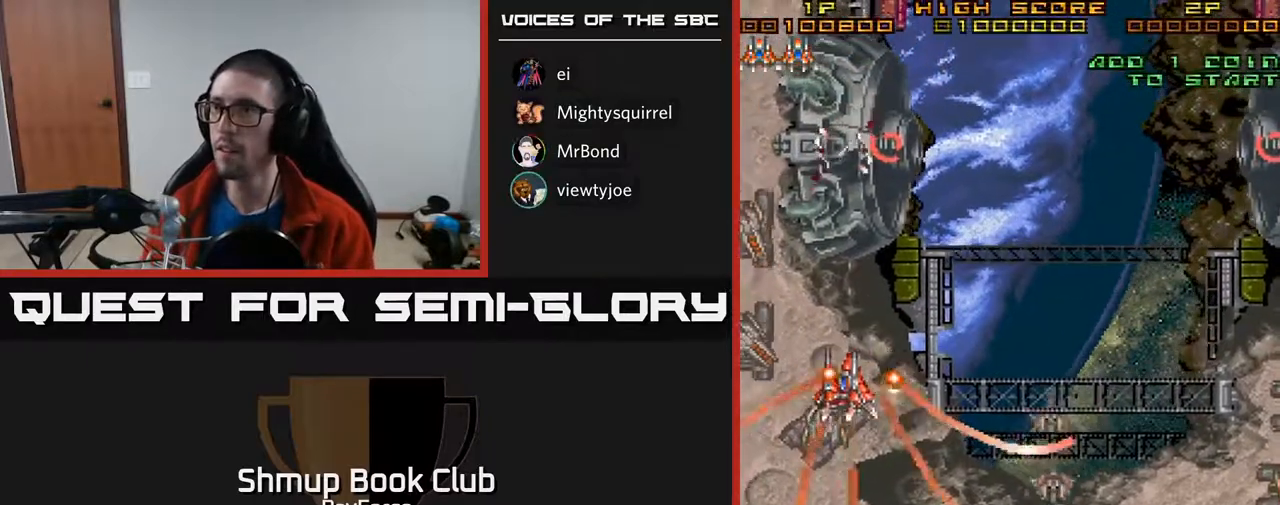
{"buttons": ["DPAD_UP"], "right_stick": "center", "events": [[67, "DPAD_LEFT", "down"], [200, "A", "down"], [200, "DPAD_DOWN", "up"], [350, "A", "up"], [400, "DPAD_UP", "down"], [433, "DPAD_LEFT", "up"]]}
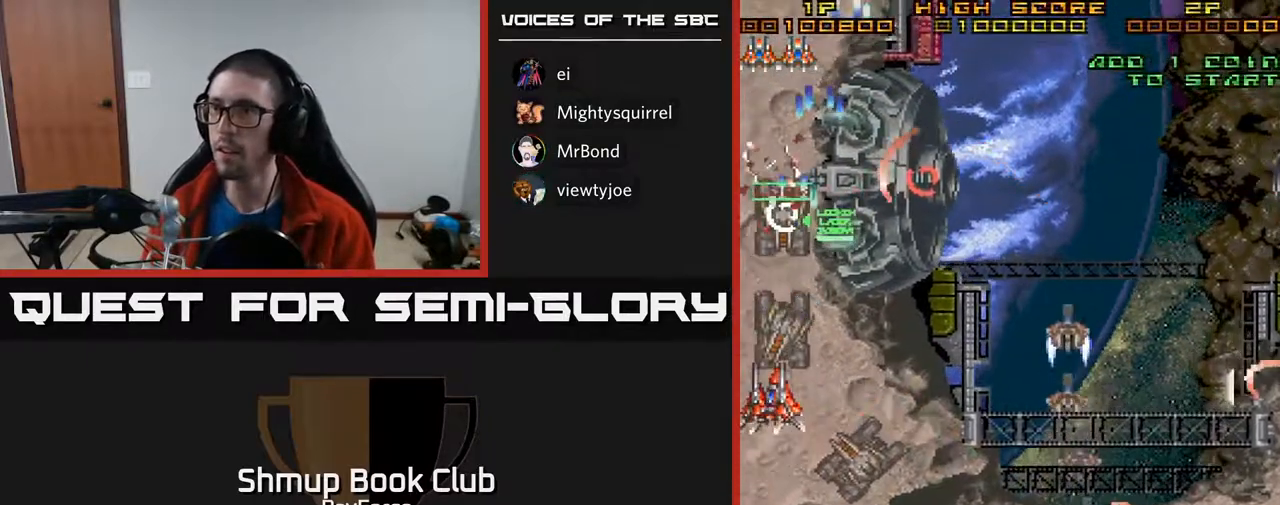
{"buttons": ["DPAD_DOWN", "DPAD_RIGHT"], "right_stick": "center", "events": [[50, "DPAD_UP", "up"], [67, "DPAD_DOWN", "down"], [150, "DPAD_LEFT", "down"], [283, "DPAD_LEFT", "up"], [450, "DPAD_RIGHT", "down"]]}
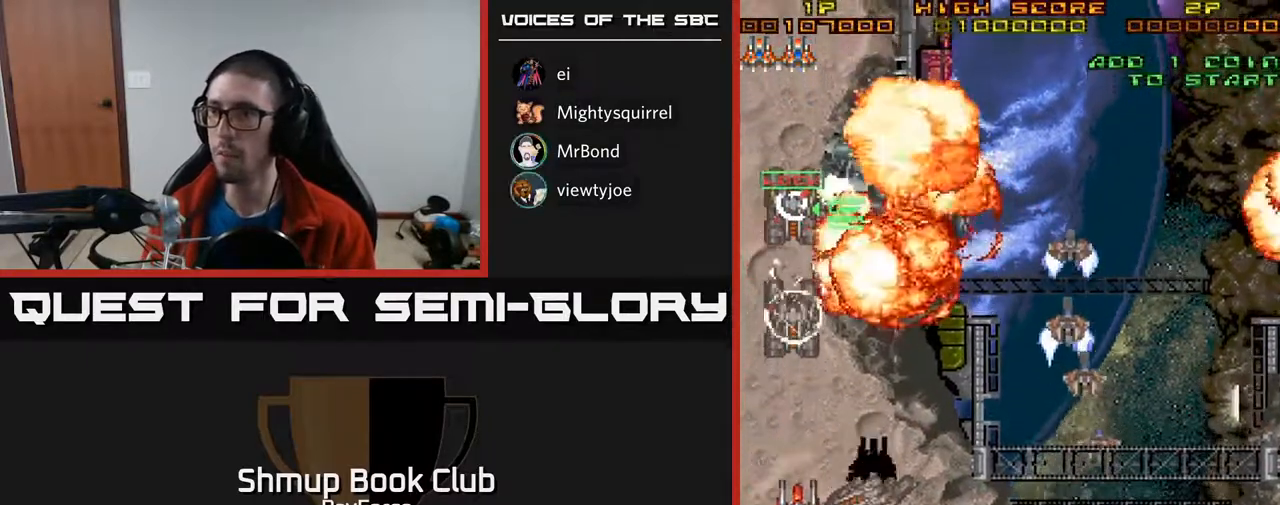
{"buttons": ["DPAD_DOWN", "DPAD_RIGHT"], "right_stick": "center", "events": [[67, "DPAD_RIGHT", "up"], [250, "DPAD_RIGHT", "down"]]}
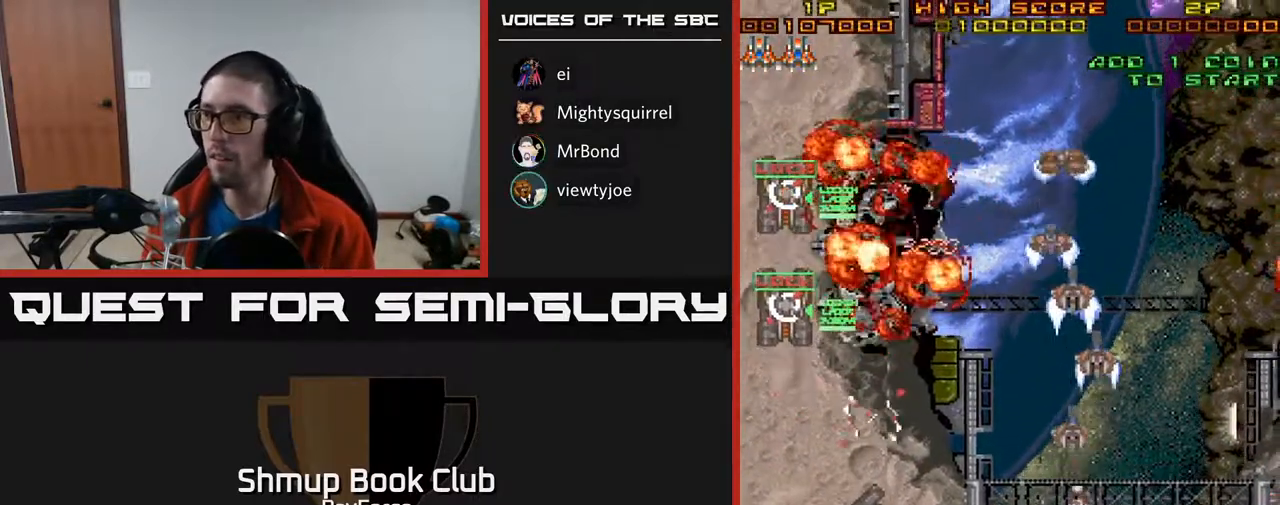
{"buttons": ["DPAD_UP", "DPAD_RIGHT"], "right_stick": "center", "events": [[50, "DPAD_DOWN", "up"], [483, "DPAD_UP", "down"]]}
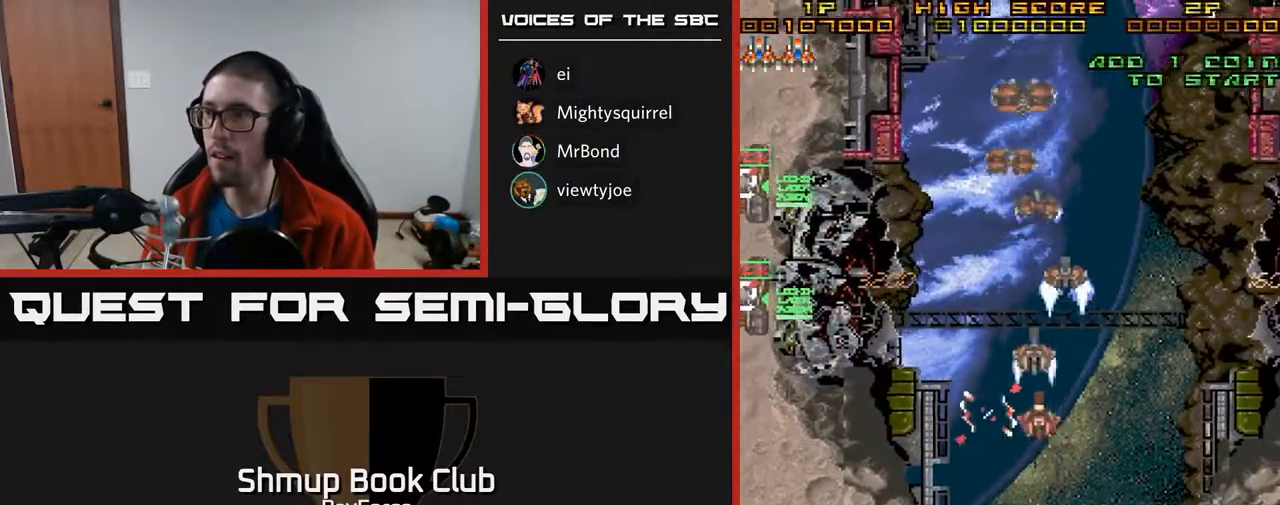
{"buttons": ["DPAD_UP", "DPAD_RIGHT"], "right_stick": "center", "events": [[117, "DPAD_RIGHT", "up"], [417, "DPAD_RIGHT", "down"]]}
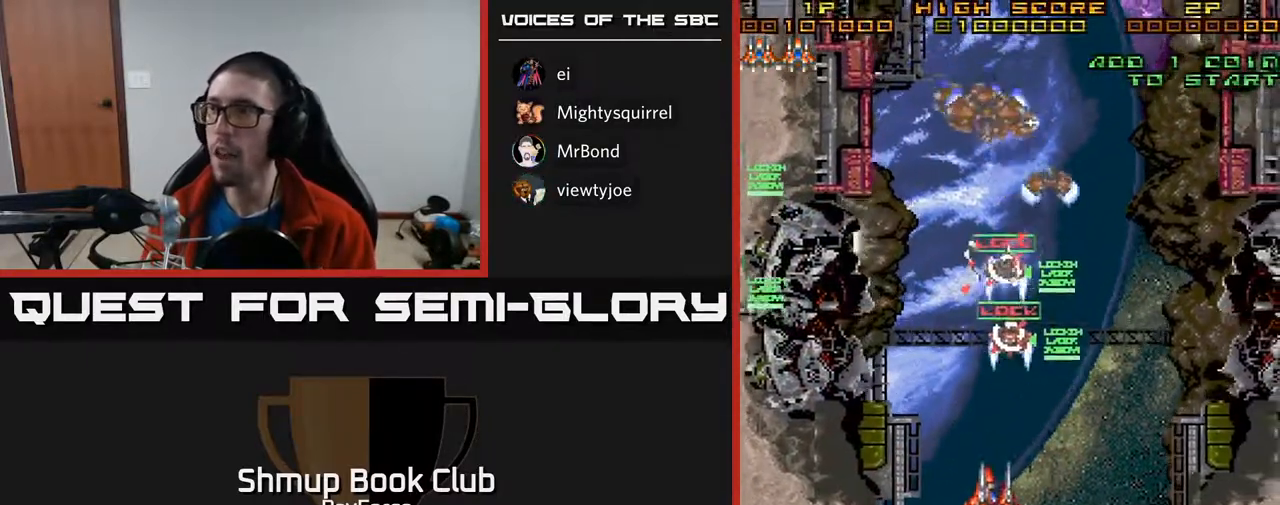
{"buttons": ["DPAD_UP", "DPAD_LEFT"], "right_stick": "center", "events": [[200, "DPAD_RIGHT", "up"], [333, "DPAD_LEFT", "down"]]}
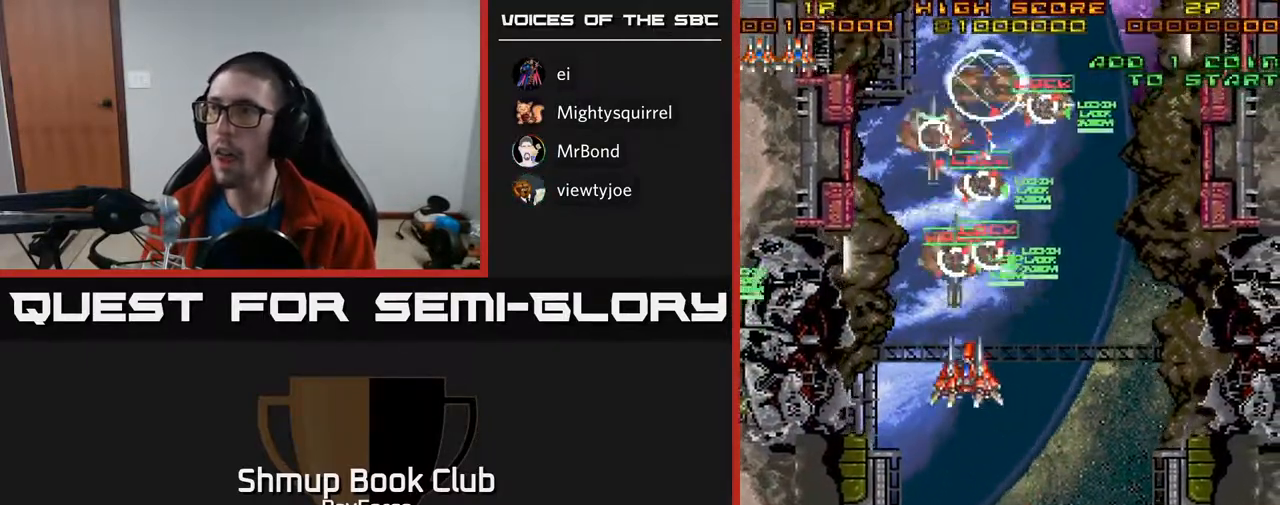
{"buttons": ["DPAD_DOWN"], "right_stick": "center", "events": [[117, "X", "down"], [133, "DPAD_UP", "up"], [167, "A", "down"], [167, "DPAD_DOWN", "down"], [200, "DPAD_LEFT", "up"], [233, "X", "up"], [250, "DPAD_RIGHT", "down"], [300, "DPAD_RIGHT", "up"], [317, "A", "up"]]}
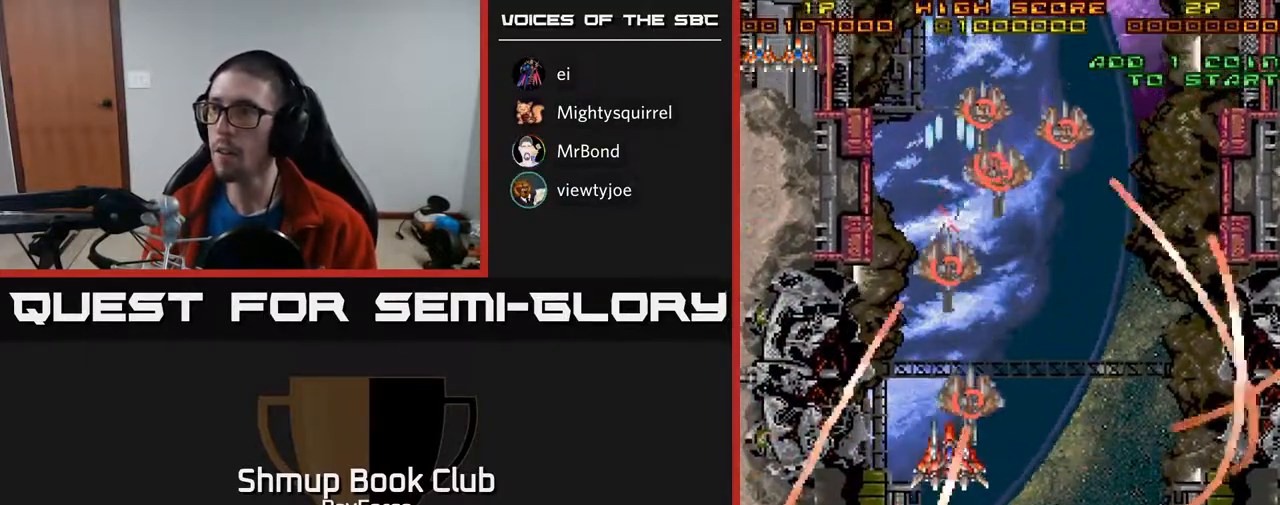
{"buttons": ["DPAD_DOWN"], "right_stick": "center", "events": [[67, "DPAD_RIGHT", "down"], [350, "DPAD_RIGHT", "up"]]}
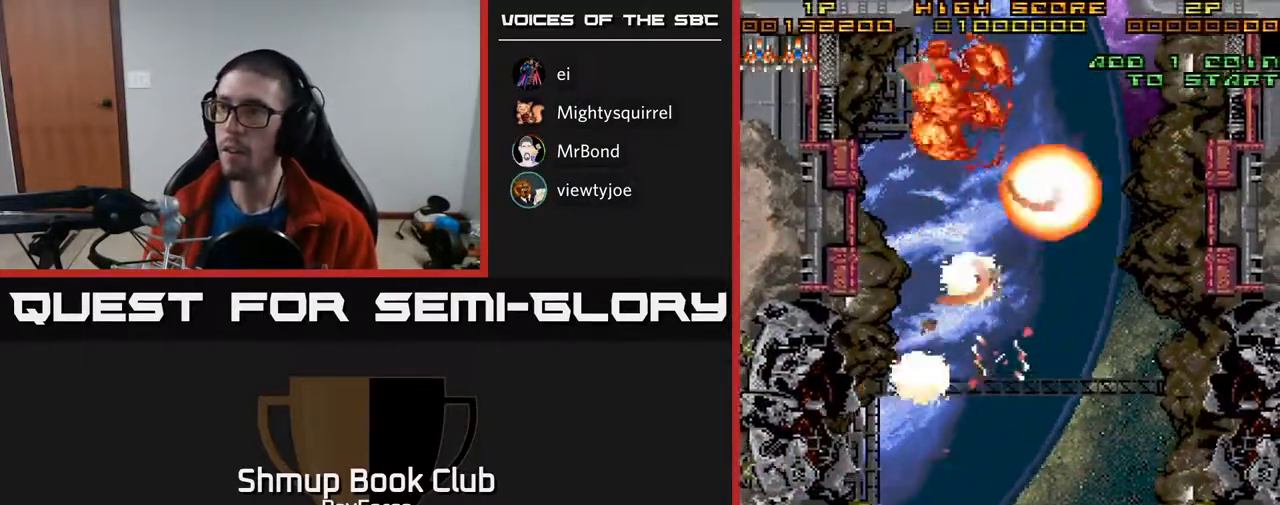
{"buttons": ["A", "DPAD_LEFT"], "right_stick": "center", "events": [[33, "DPAD_LEFT", "down"], [233, "DPAD_DOWN", "up"], [283, "A", "down"]]}
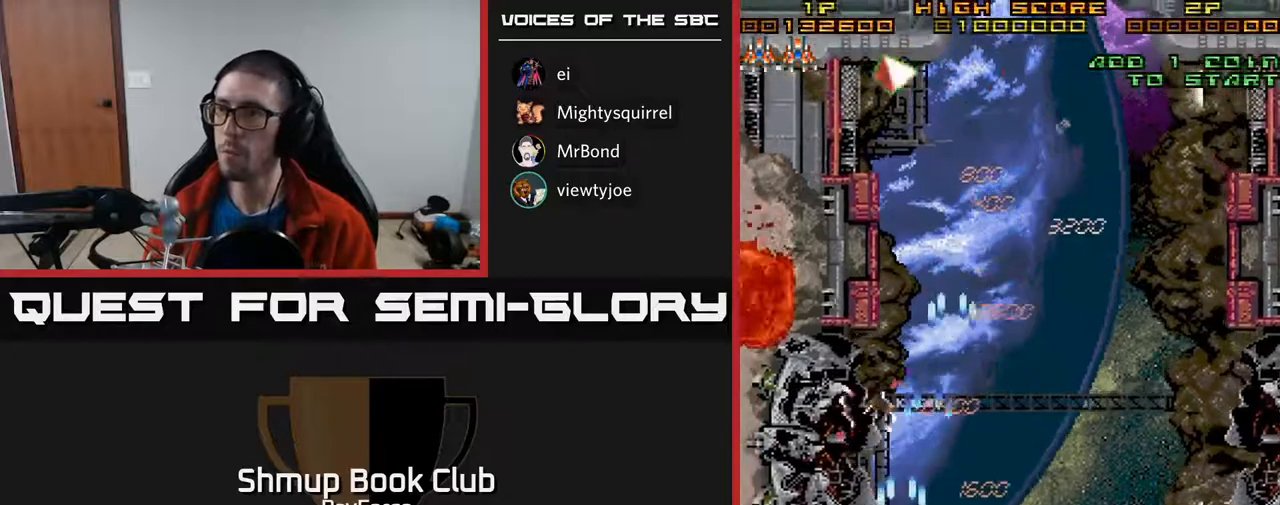
{"buttons": ["A", "DPAD_UP"], "right_stick": "center", "events": [[183, "DPAD_UP", "down"], [217, "DPAD_LEFT", "up"]]}
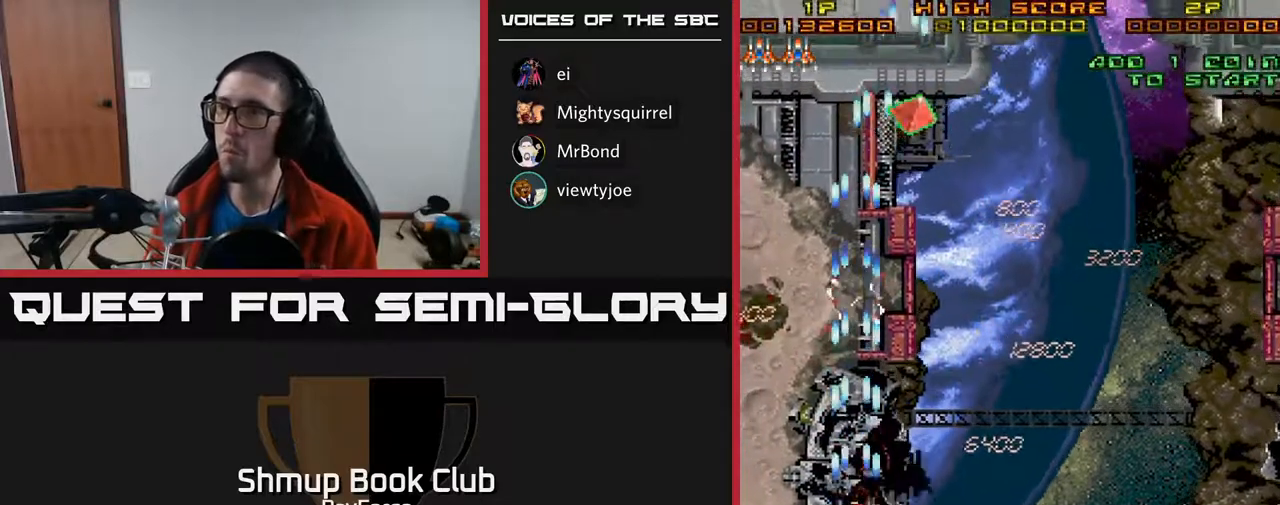
{"buttons": ["A", "DPAD_UP"], "right_stick": "center", "events": []}
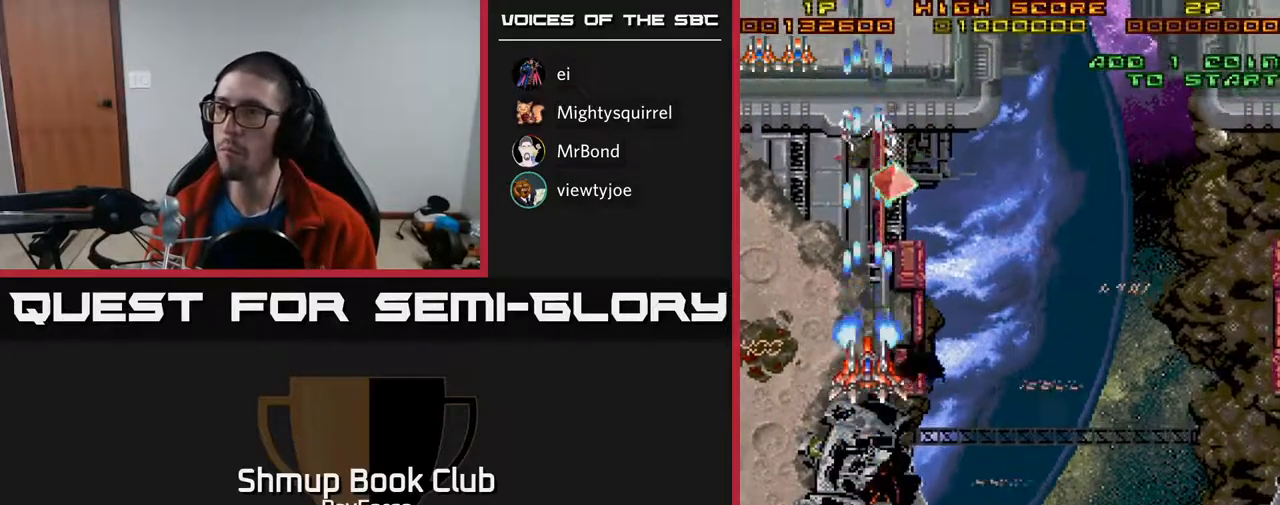
{"buttons": ["A", "DPAD_DOWN", "DPAD_RIGHT"], "right_stick": "center", "events": [[417, "DPAD_RIGHT", "down"], [450, "DPAD_UP", "up"], [483, "DPAD_DOWN", "down"]]}
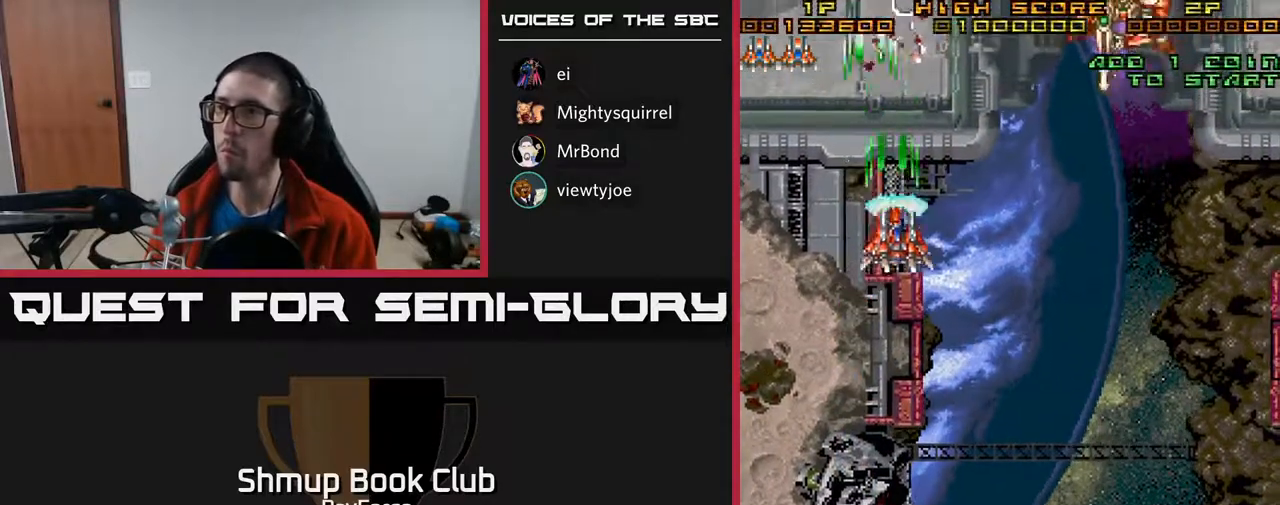
{"buttons": ["A", "DPAD_DOWN", "DPAD_LEFT"], "right_stick": "center", "events": [[383, "DPAD_RIGHT", "up"], [417, "DPAD_LEFT", "down"]]}
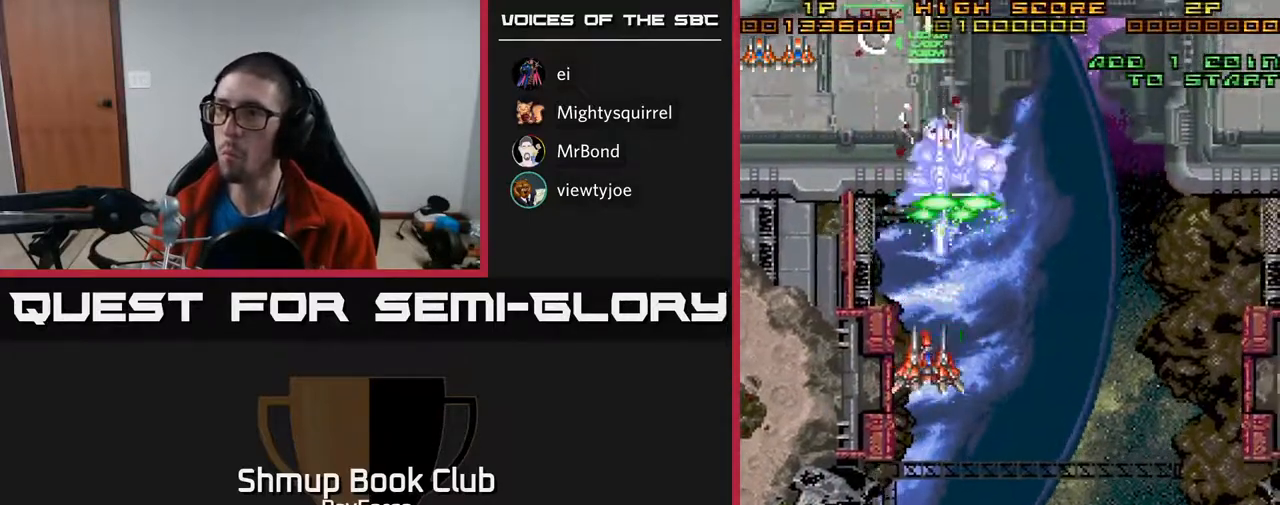
{"buttons": ["A", "DPAD_DOWN", "DPAD_RIGHT"], "right_stick": "center", "events": [[67, "DPAD_LEFT", "up"], [333, "DPAD_RIGHT", "down"]]}
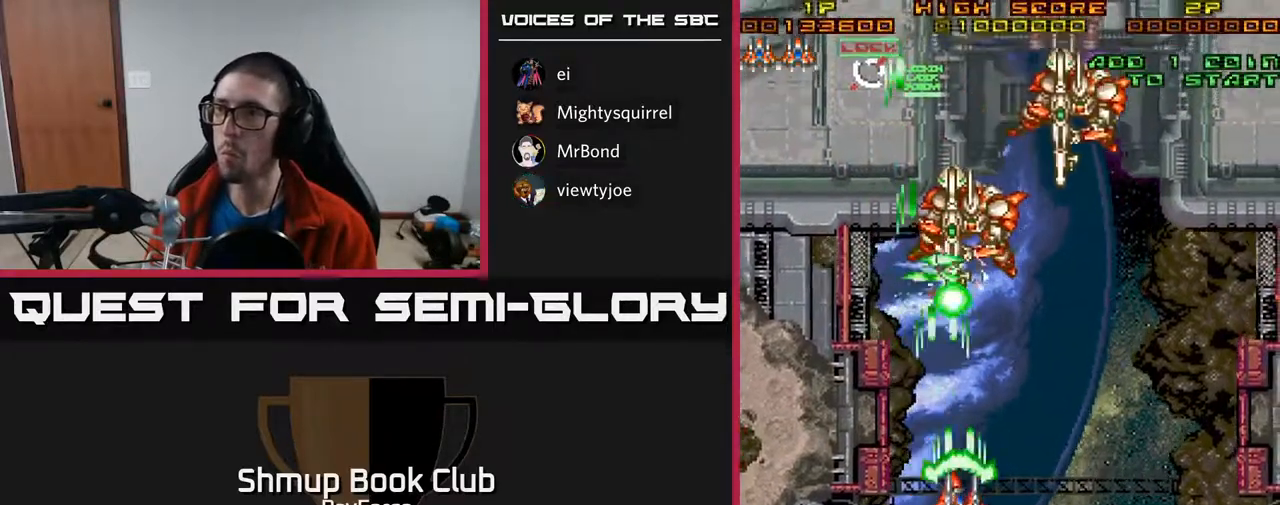
{"buttons": ["A", "DPAD_RIGHT"], "right_stick": "center", "events": [[100, "DPAD_RIGHT", "up"], [350, "DPAD_RIGHT", "down"], [367, "DPAD_DOWN", "up"]]}
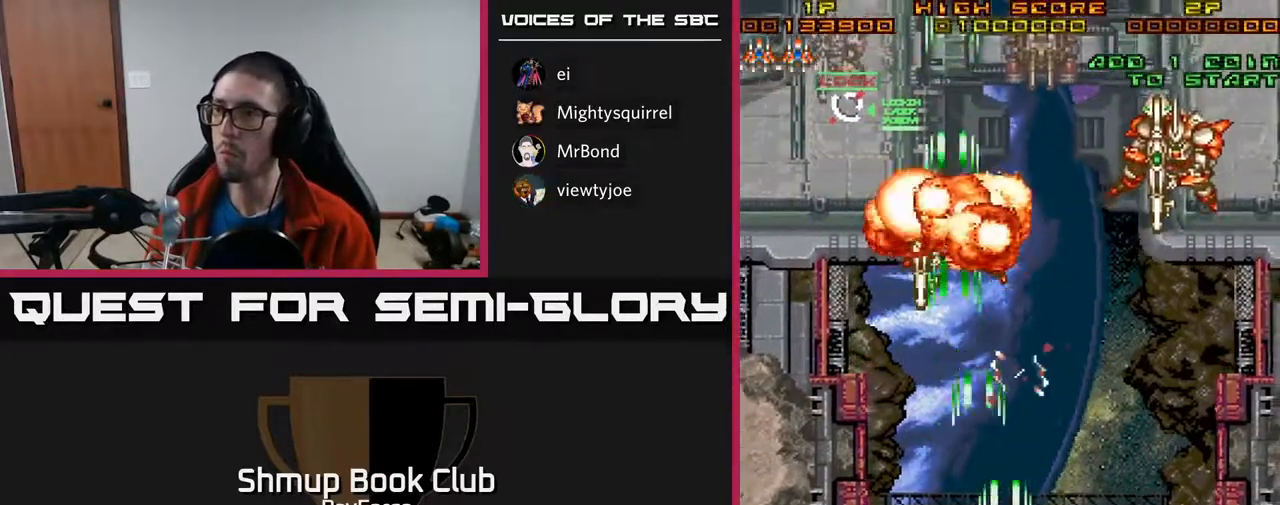
{"buttons": ["A", "DPAD_UP"], "right_stick": "center", "events": [[367, "DPAD_UP", "down"], [383, "DPAD_RIGHT", "up"]]}
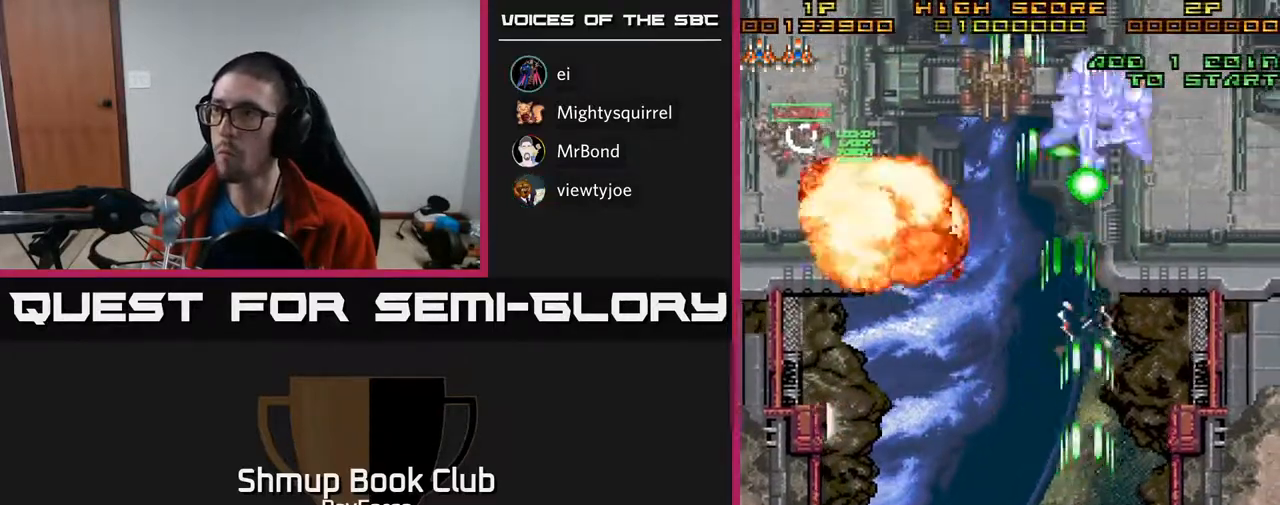
{"buttons": ["A", "DPAD_LEFT"], "right_stick": "center", "events": [[200, "DPAD_UP", "up"], [233, "DPAD_DOWN", "down"], [450, "DPAD_LEFT", "down"], [500, "DPAD_DOWN", "up"]]}
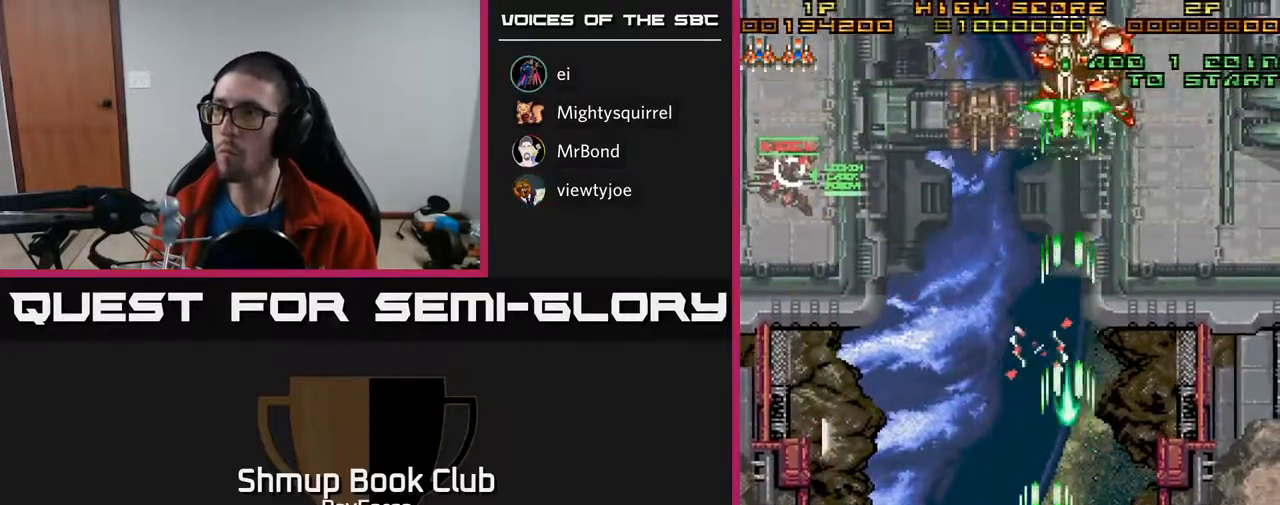
{"buttons": ["A", "DPAD_LEFT"], "right_stick": "center", "events": [[183, "DPAD_UP", "down"], [250, "DPAD_UP", "up"]]}
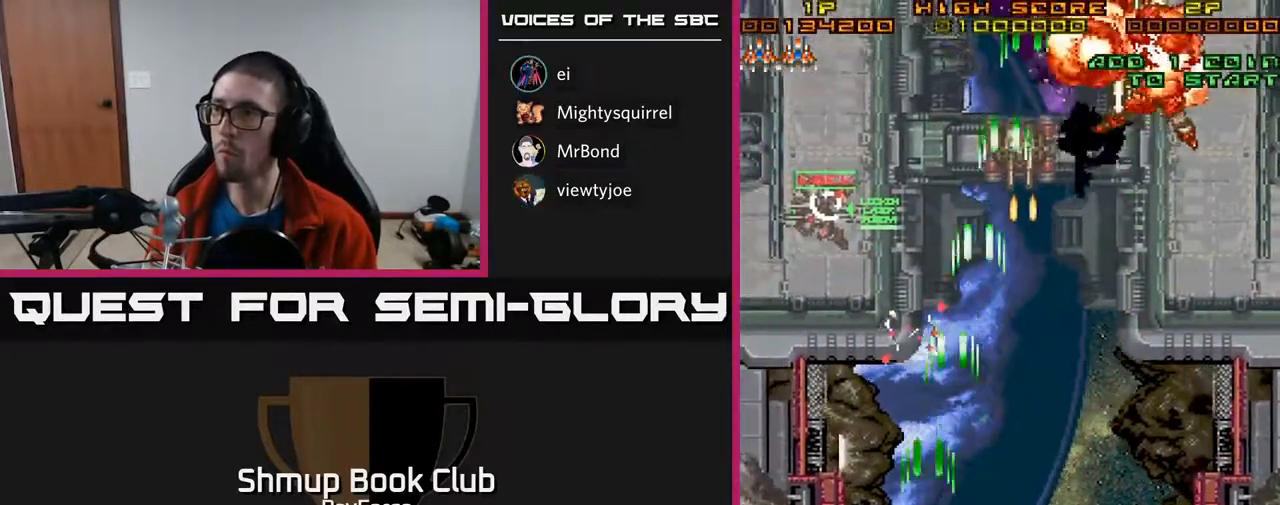
{"buttons": ["A", "DPAD_UP"], "right_stick": "center", "events": [[83, "DPAD_UP", "down"], [283, "DPAD_LEFT", "up"]]}
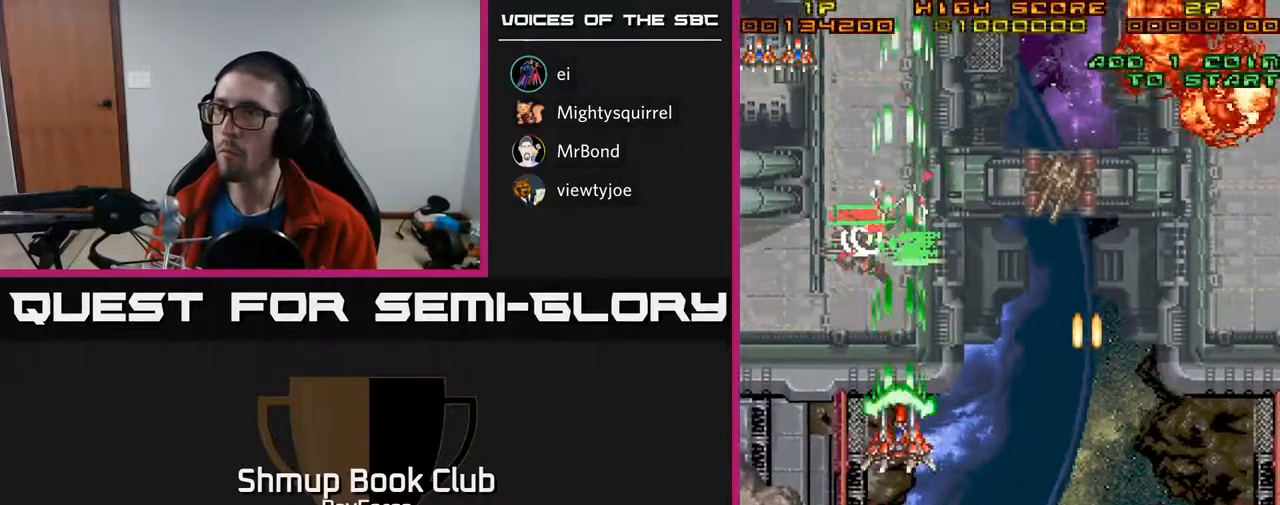
{"buttons": ["A", "DPAD_UP"], "right_stick": "center", "events": []}
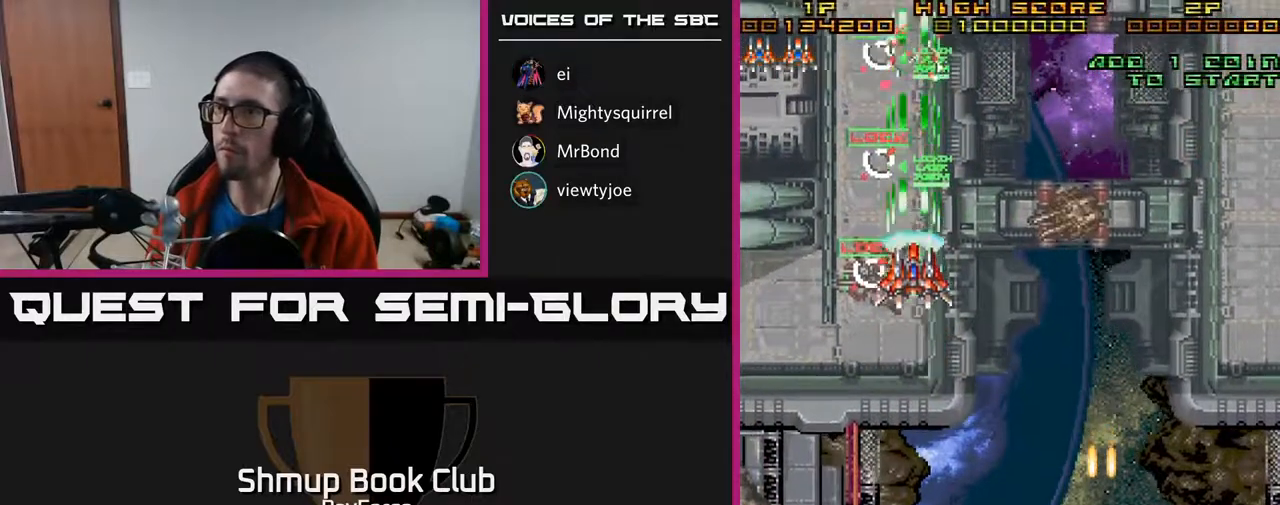
{"buttons": ["A", "DPAD_DOWN"], "right_stick": "center", "events": [[183, "DPAD_UP", "up"], [200, "DPAD_DOWN", "down"], [283, "DPAD_RIGHT", "down"], [500, "DPAD_RIGHT", "up"]]}
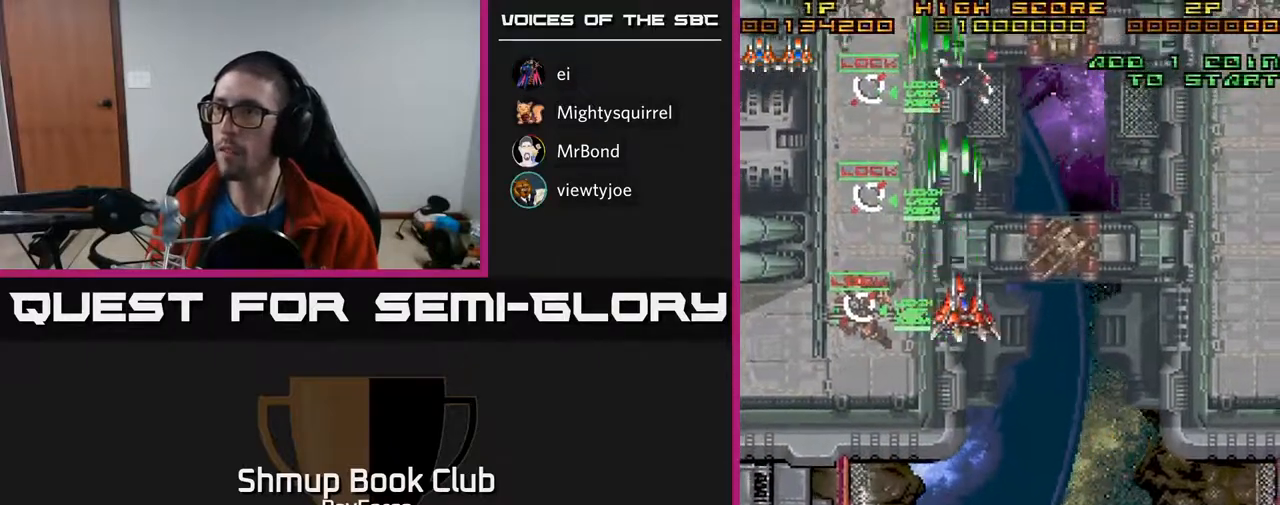
{"buttons": ["DPAD_DOWN", "DPAD_RIGHT"], "right_stick": "center", "events": [[33, "A", "up"], [383, "DPAD_RIGHT", "down"]]}
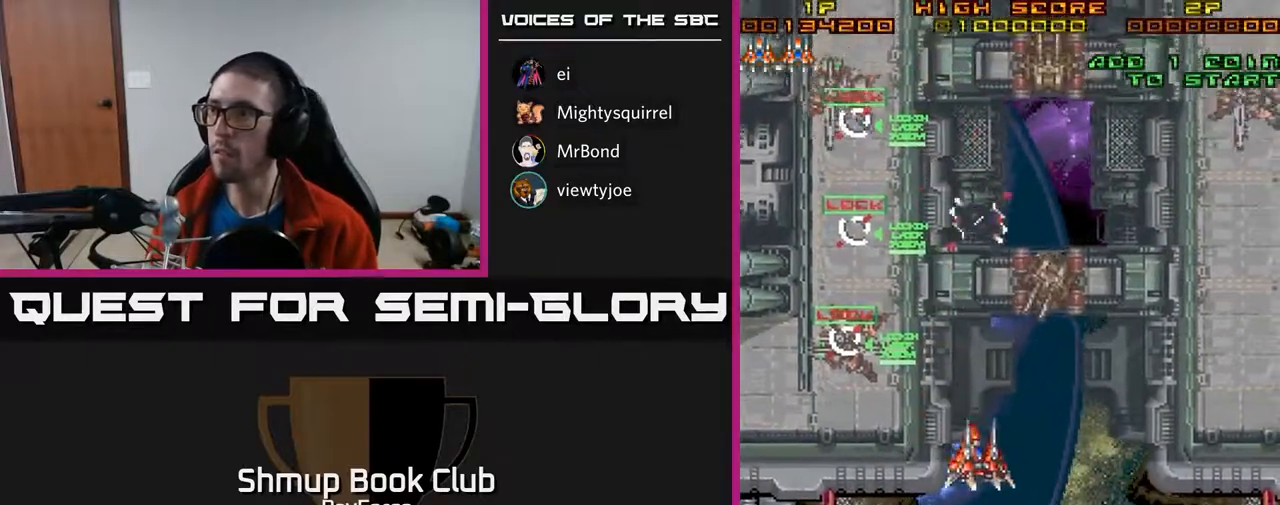
{"buttons": ["DPAD_DOWN", "DPAD_RIGHT"], "right_stick": "center", "events": []}
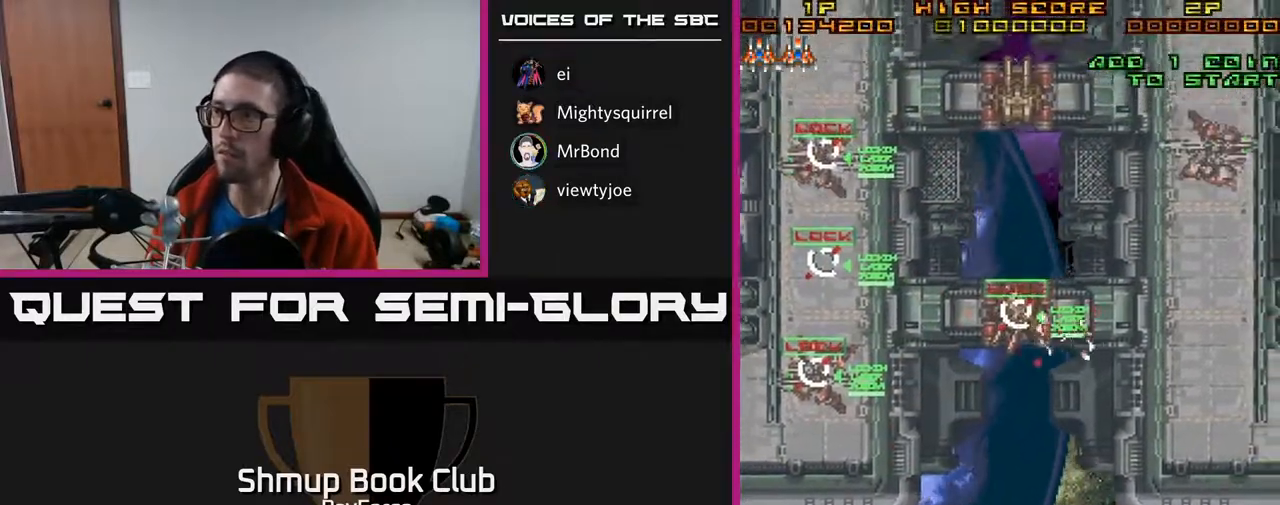
{"buttons": ["DPAD_UP"], "right_stick": "center", "events": [[217, "DPAD_DOWN", "up"], [350, "DPAD_UP", "down"], [483, "DPAD_RIGHT", "up"]]}